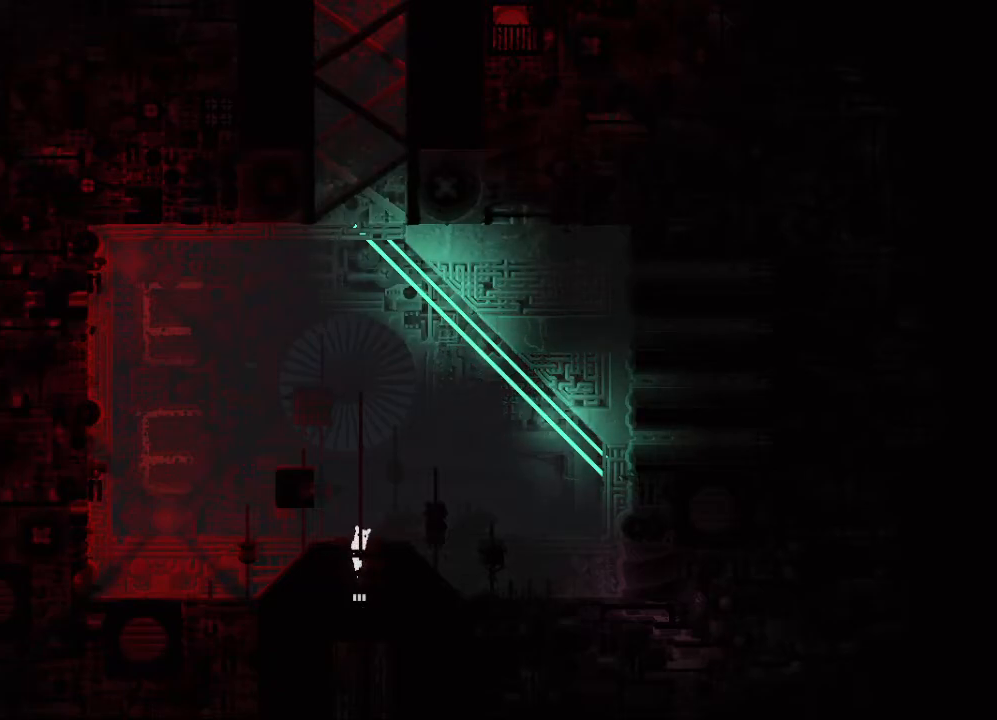
Gameplay with keyboard and mouse; each line is a JSON object with the keys held at the frame after it. "events" lists presses ("down") and releases ("up") of "down", "grab", "jump", "left", "right", "throw" and "up" between this image and that frame as [ms after this image, input, new state], when the widget could be followed in between. No other keys are recorded. Mouse buttons are not recorded. Key names are as the overlay labels them; some are game actions (e.g. jump) rather than physical keys. Not read: mouse_move.
{"keys": ["up"], "events": []}
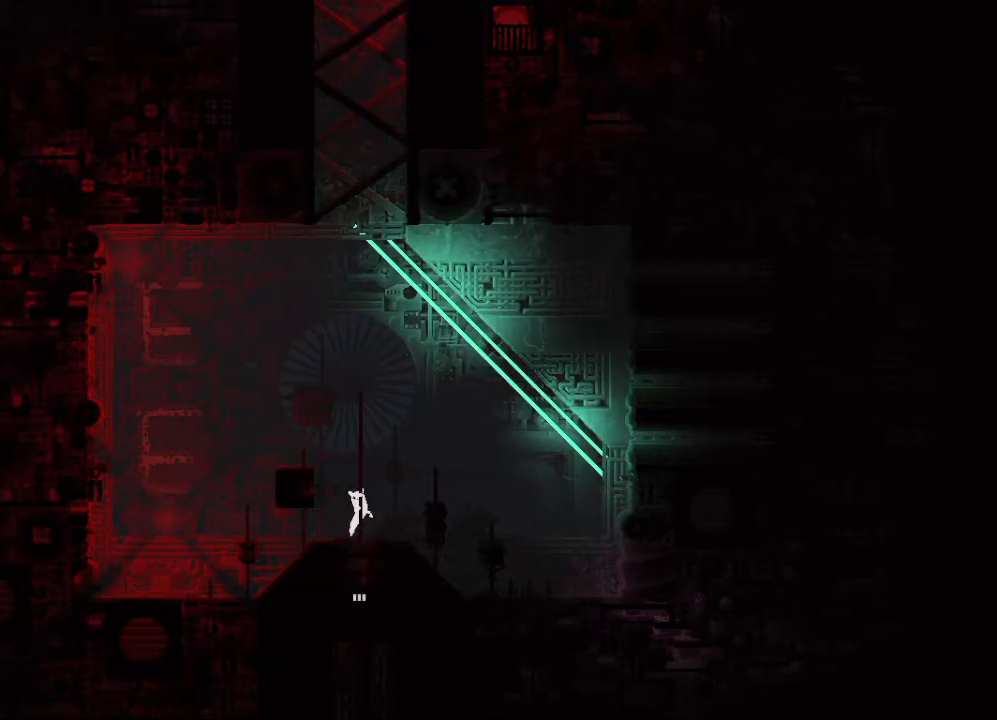
{"keys": ["up"], "events": []}
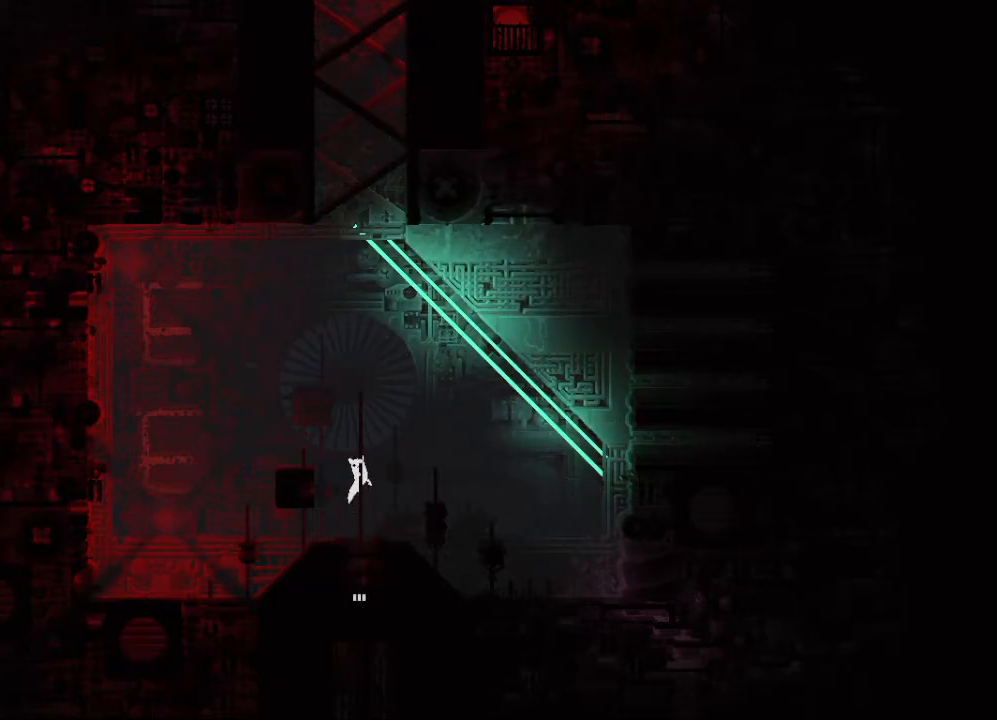
{"keys": ["up"], "events": []}
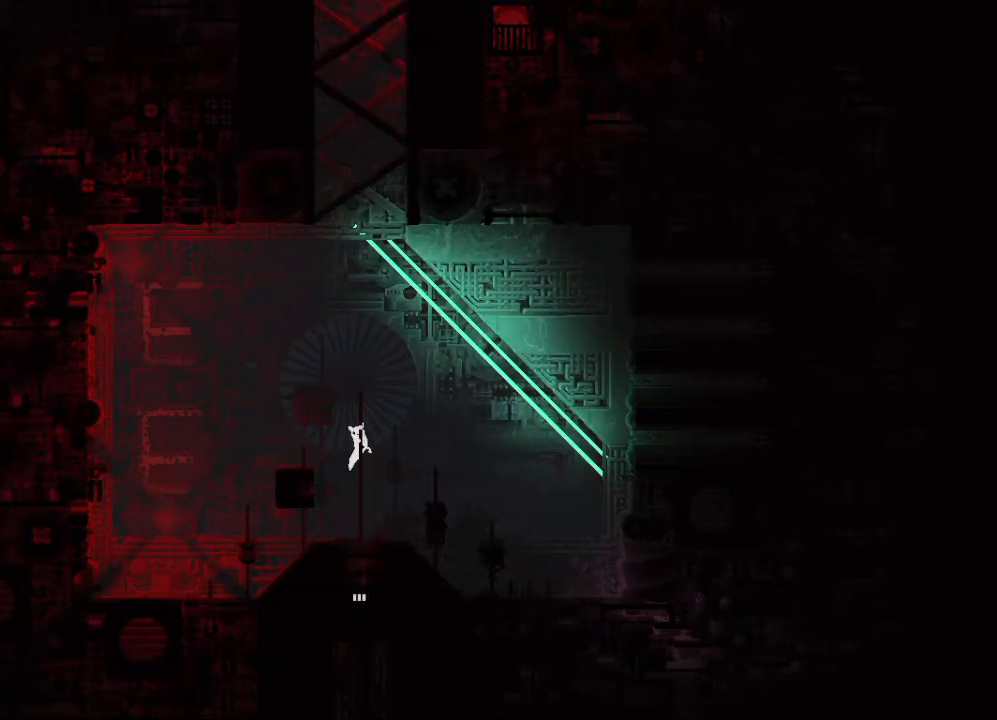
{"keys": ["up"], "events": []}
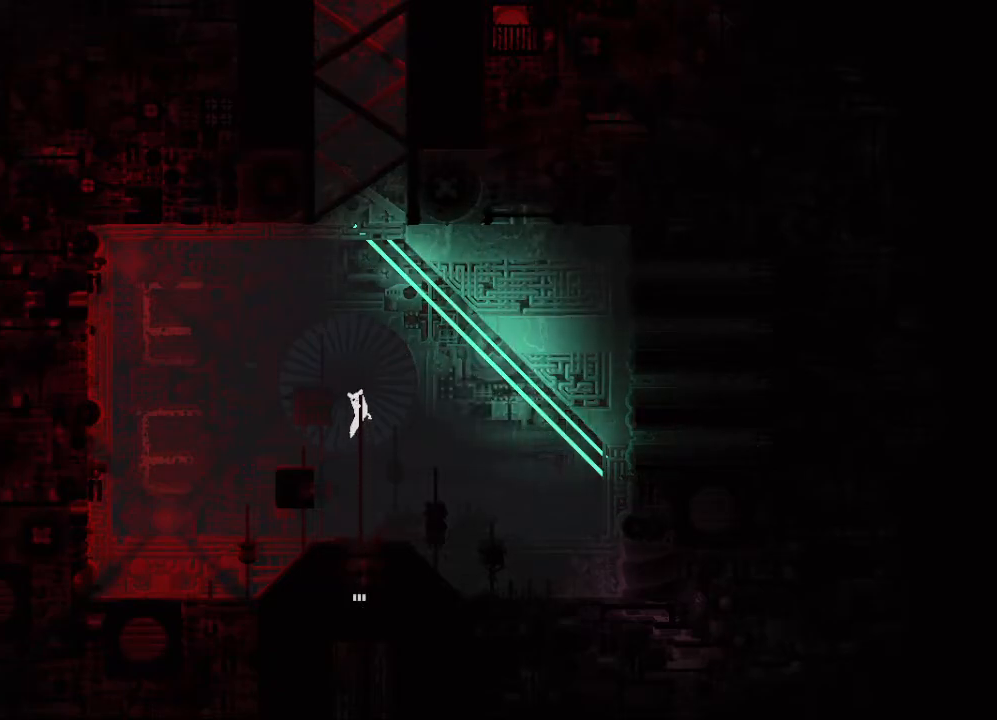
{"keys": ["up"], "events": []}
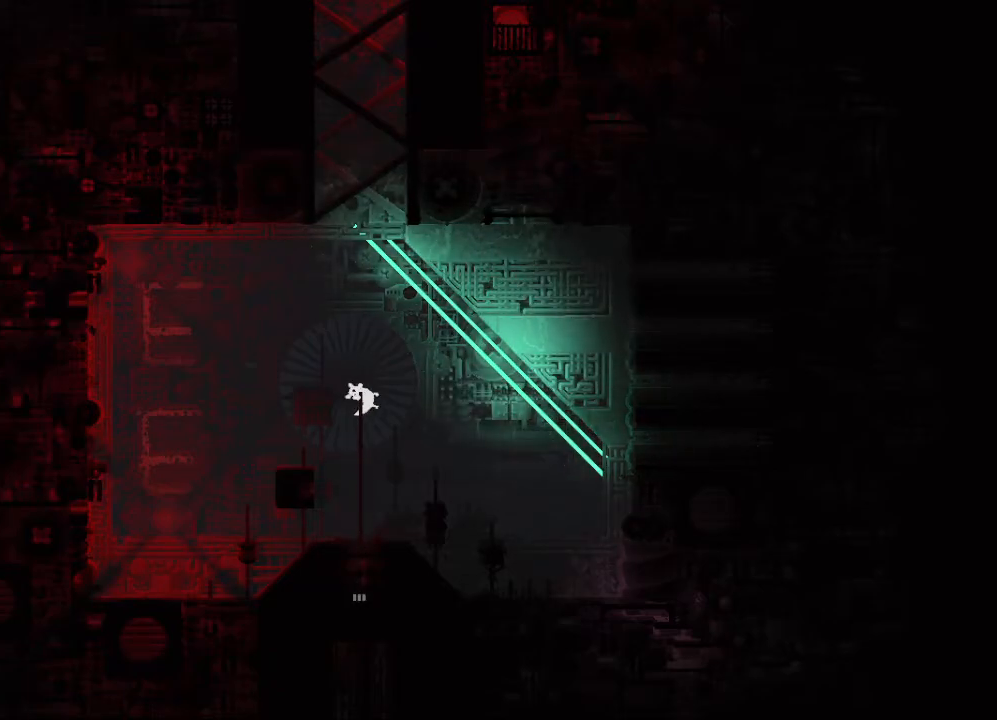
{"keys": ["up"], "events": []}
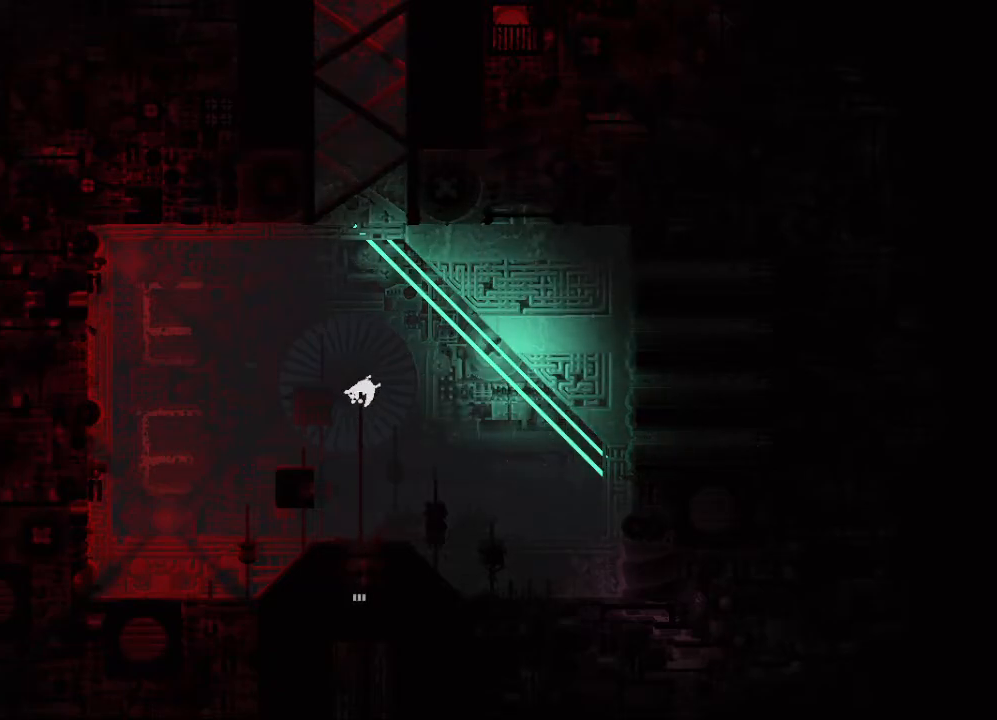
{"keys": ["up"], "events": []}
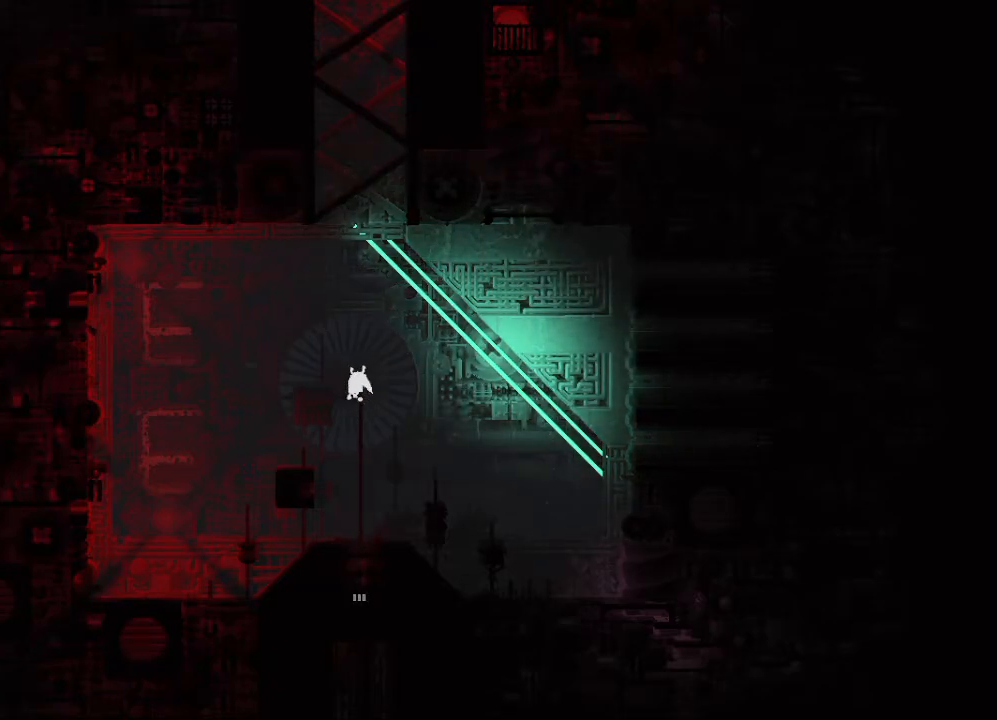
{"keys": ["up"], "events": []}
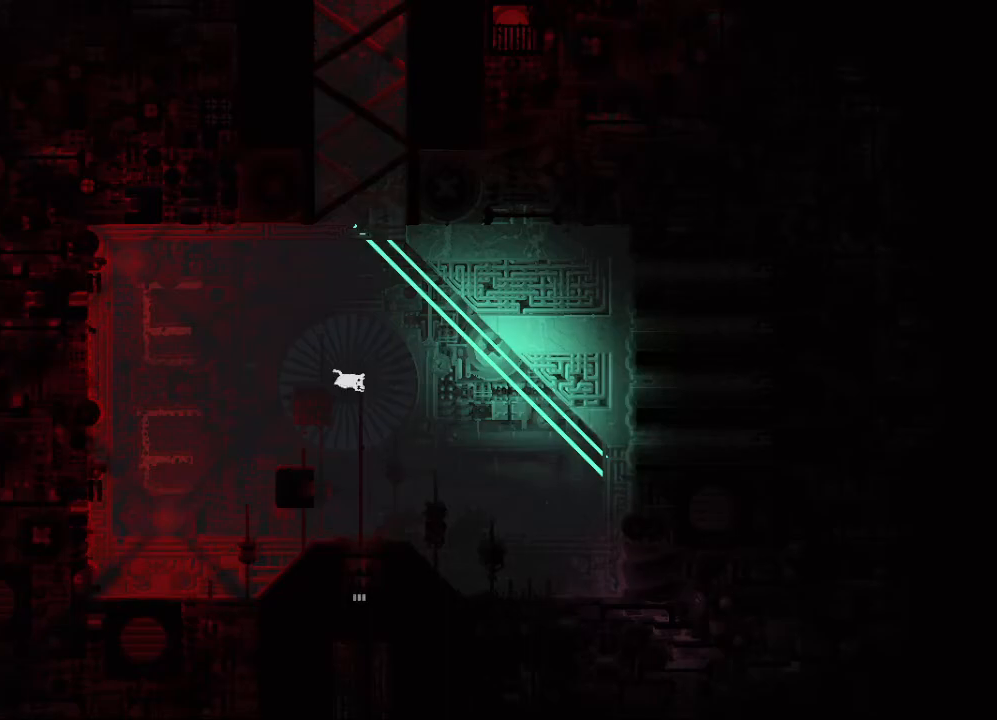
{"keys": ["up"], "events": []}
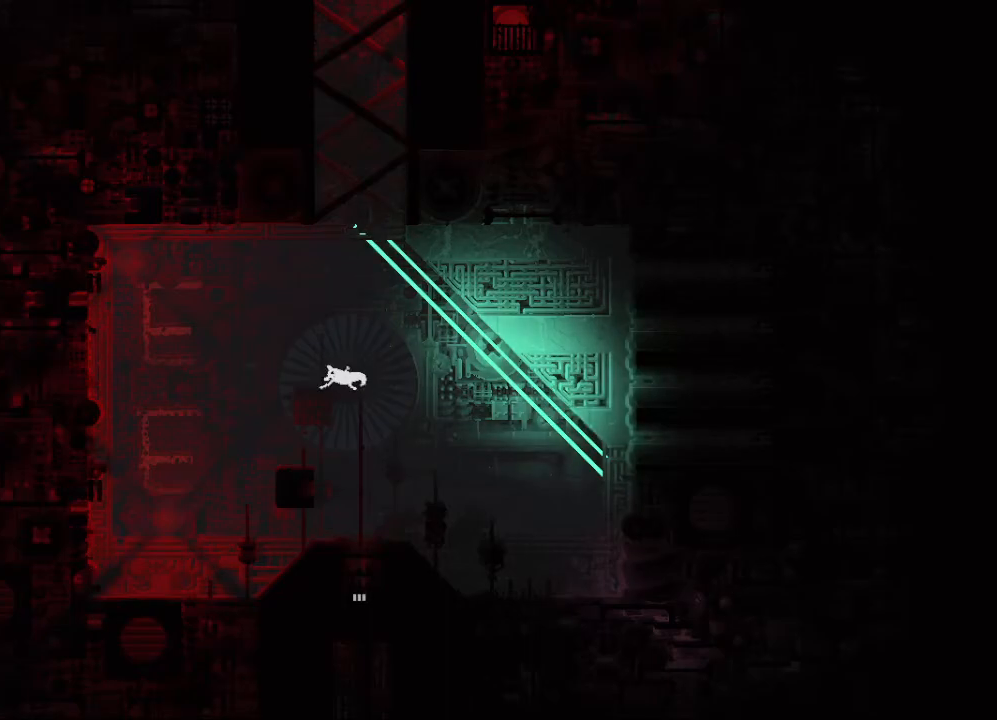
{"keys": ["up"], "events": []}
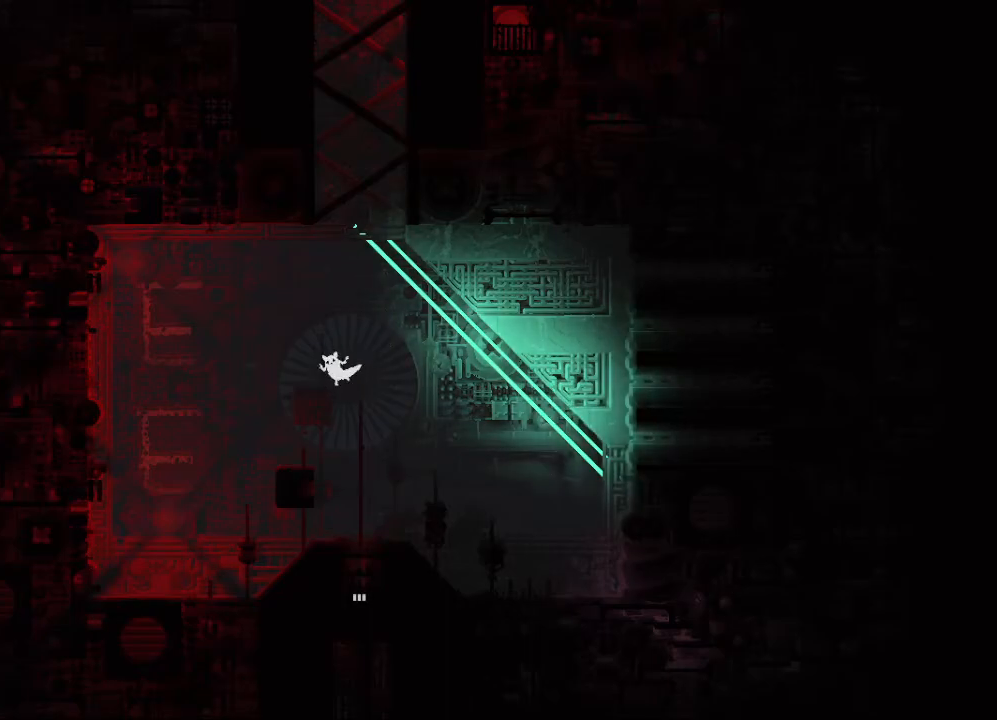
{"keys": ["right"], "events": [[333, "right", "down"], [383, "up", "up"]]}
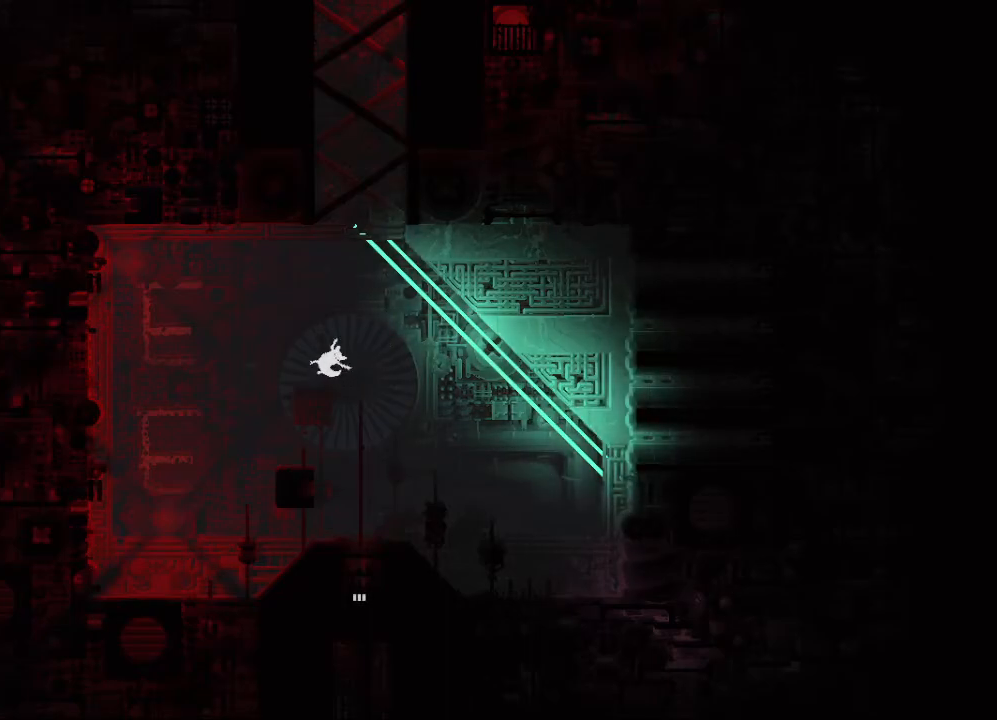
{"keys": ["down"], "events": [[317, "right", "up"], [467, "down", "down"]]}
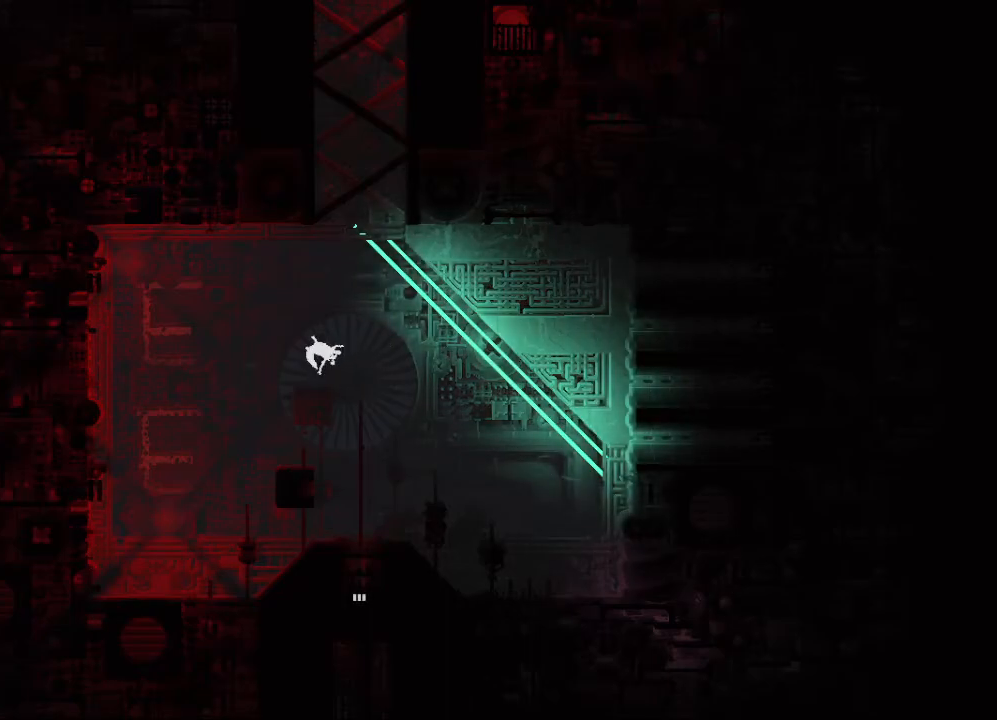
{"keys": ["right"], "events": [[283, "down", "up"], [283, "right", "down"]]}
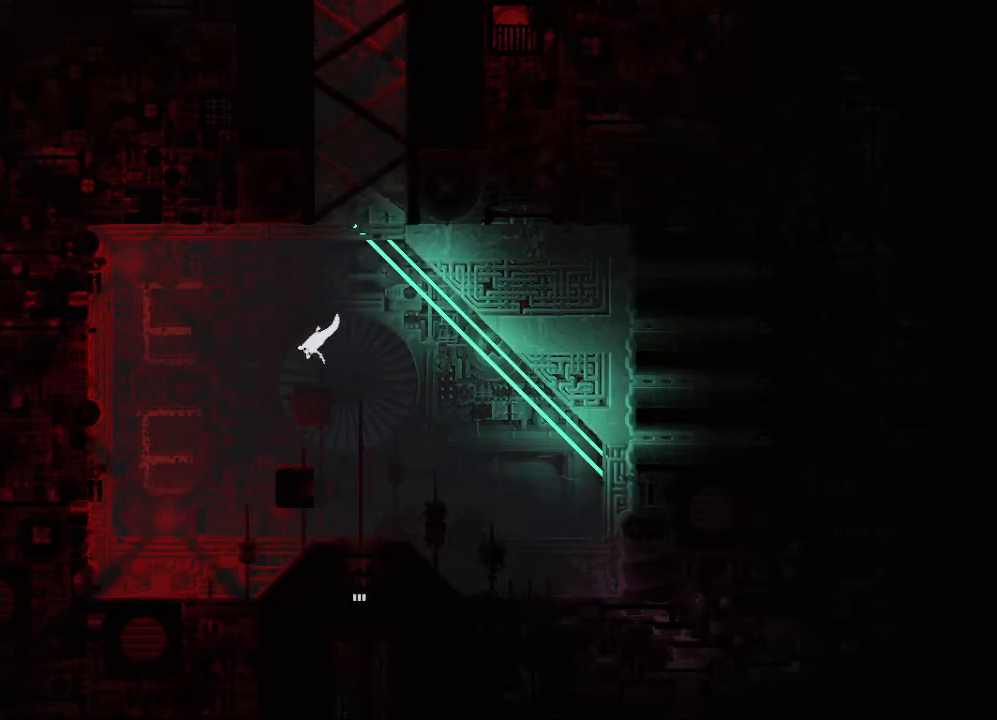
{"keys": ["up"], "events": [[33, "right", "up"], [267, "up", "down"]]}
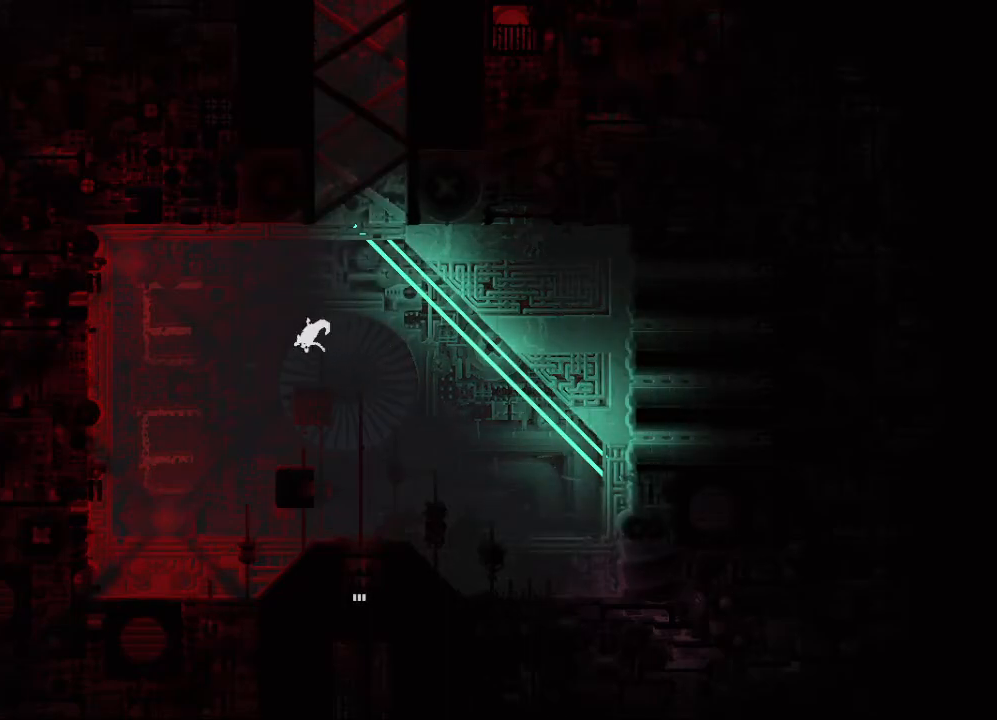
{"keys": ["left", "up"], "events": [[233, "left", "down"]]}
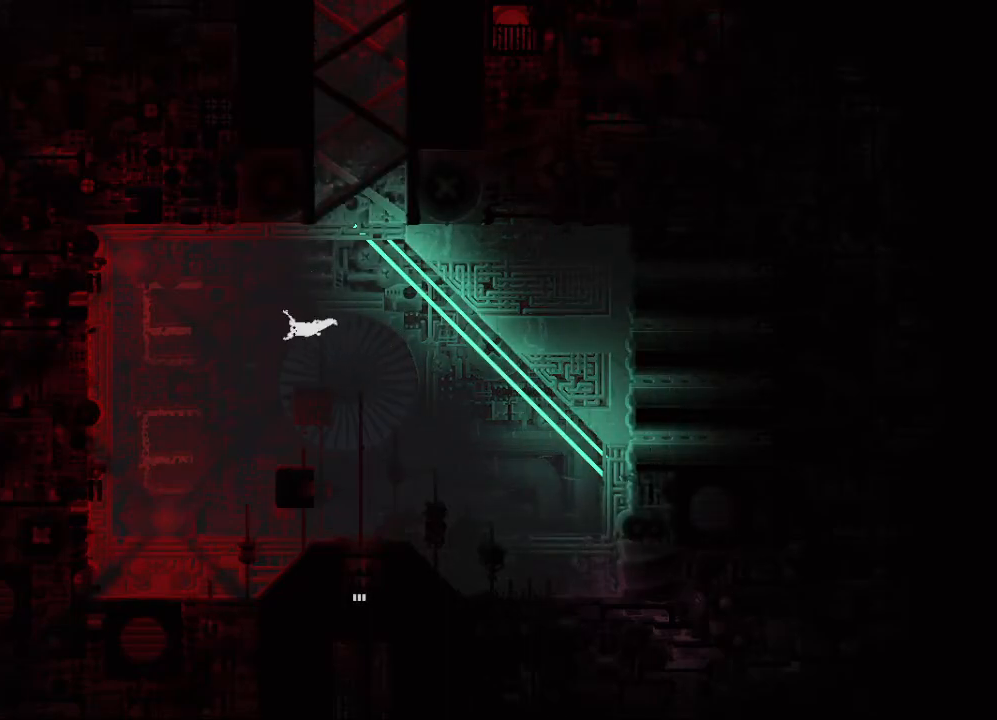
{"keys": ["right", "up"], "events": [[283, "left", "up"], [333, "right", "down"]]}
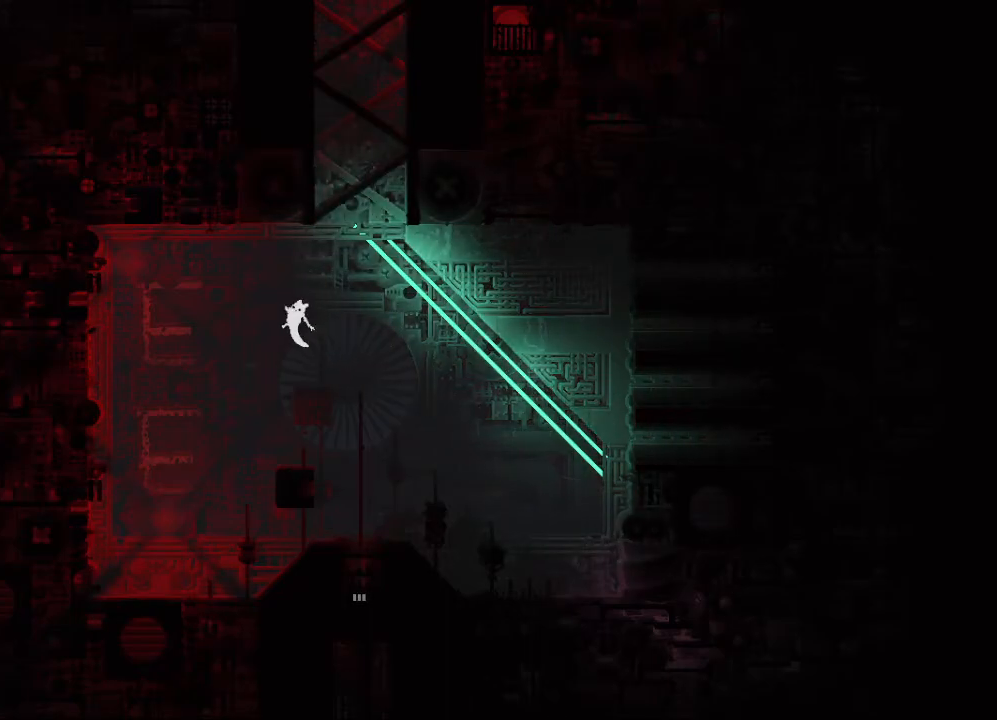
{"keys": ["right", "up"], "events": [[183, "right", "up"], [200, "left", "down"], [433, "left", "up"], [433, "right", "down"]]}
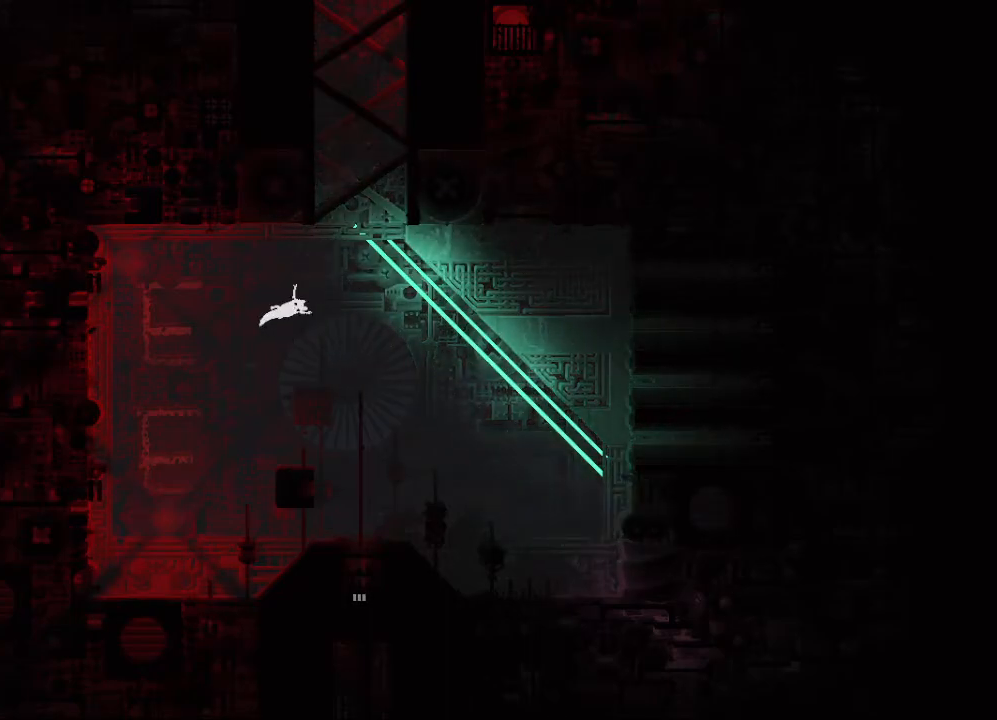
{"keys": ["right"], "events": [[383, "up", "up"]]}
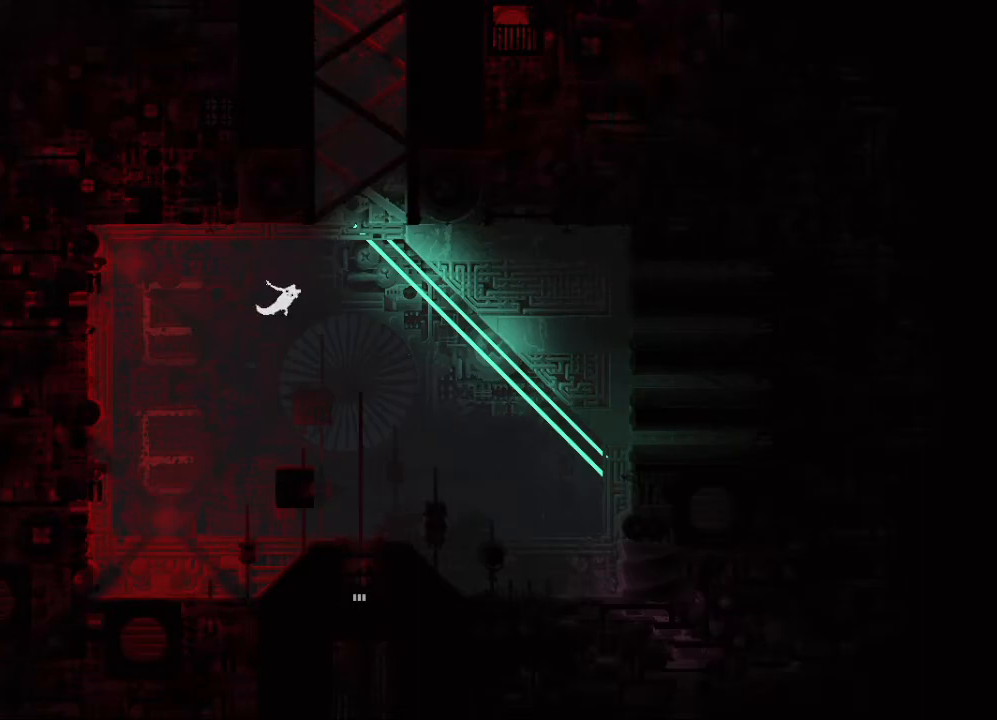
{"keys": ["right"], "events": []}
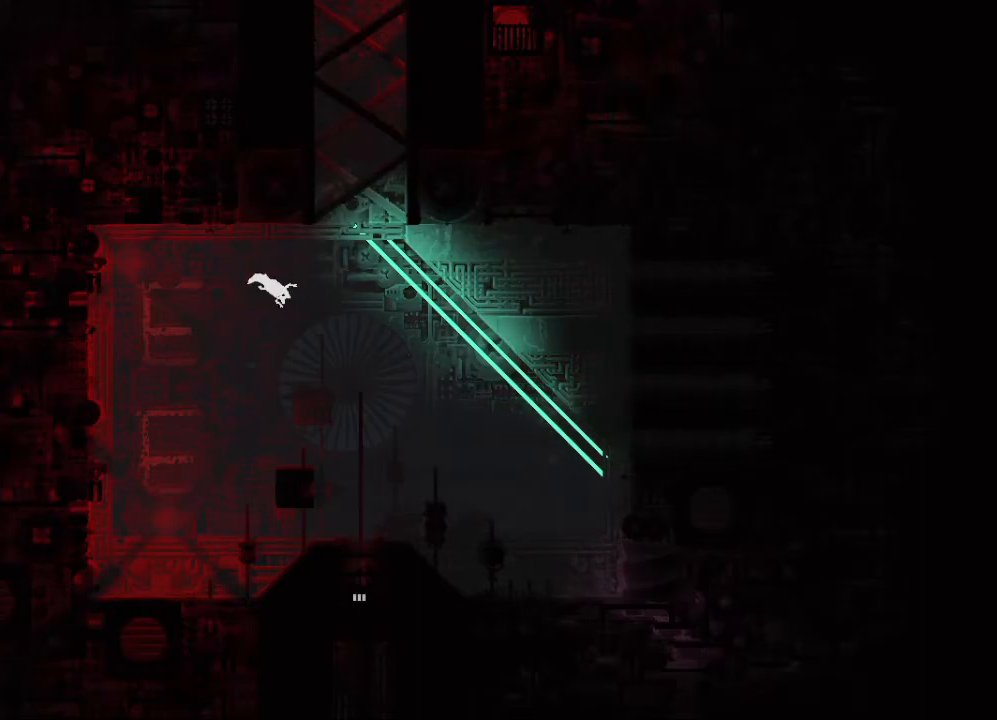
{"keys": ["right"], "events": []}
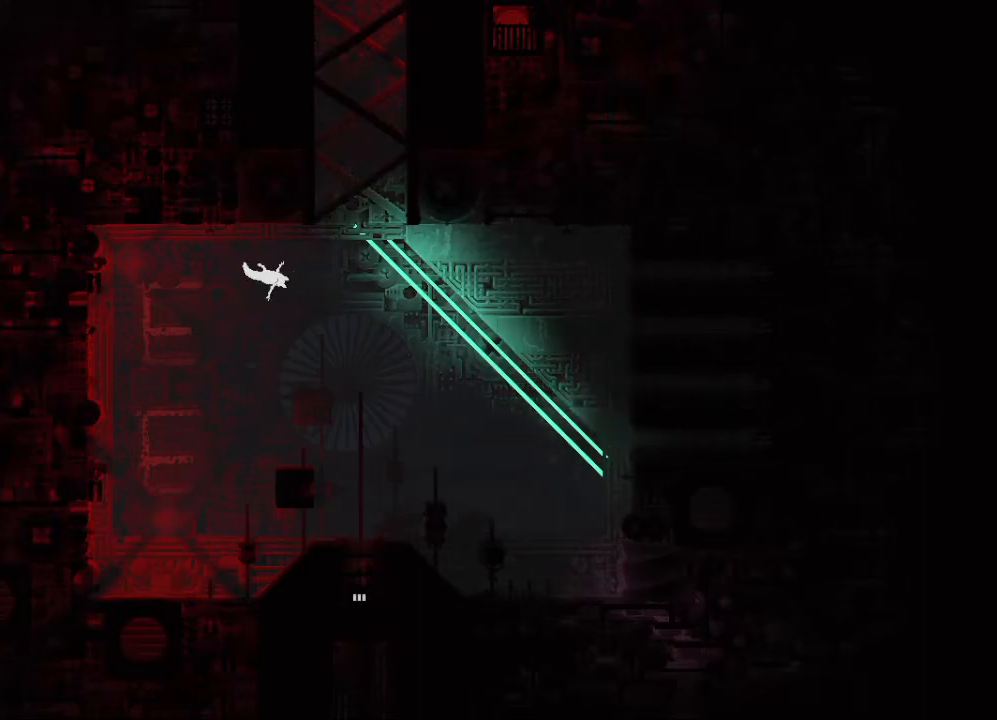
{"keys": ["right"], "events": []}
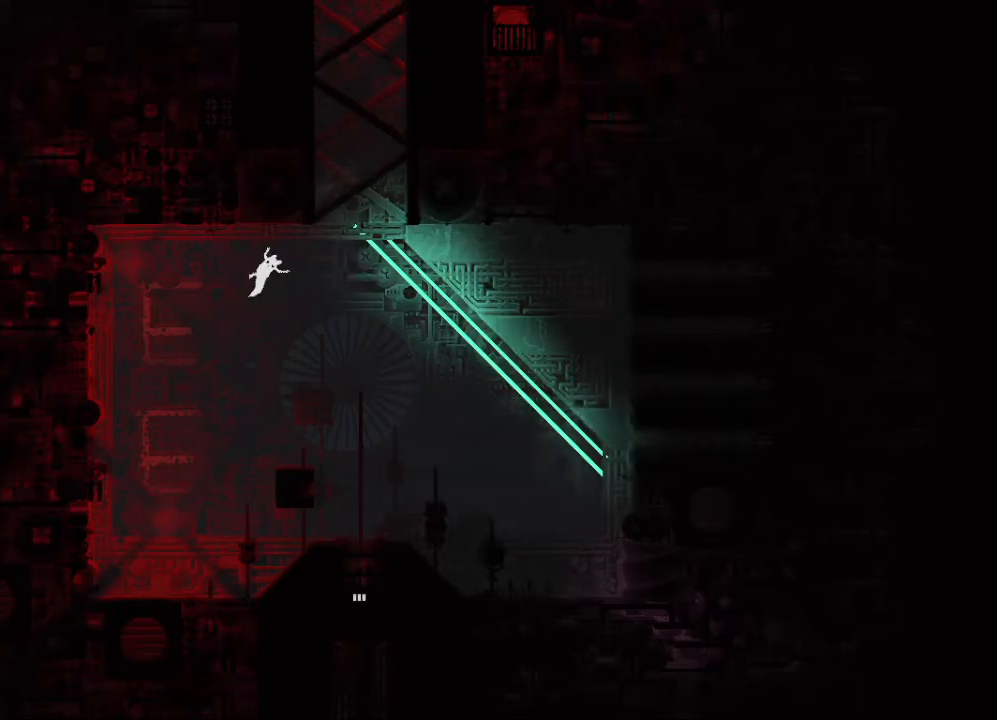
{"keys": ["right"], "events": []}
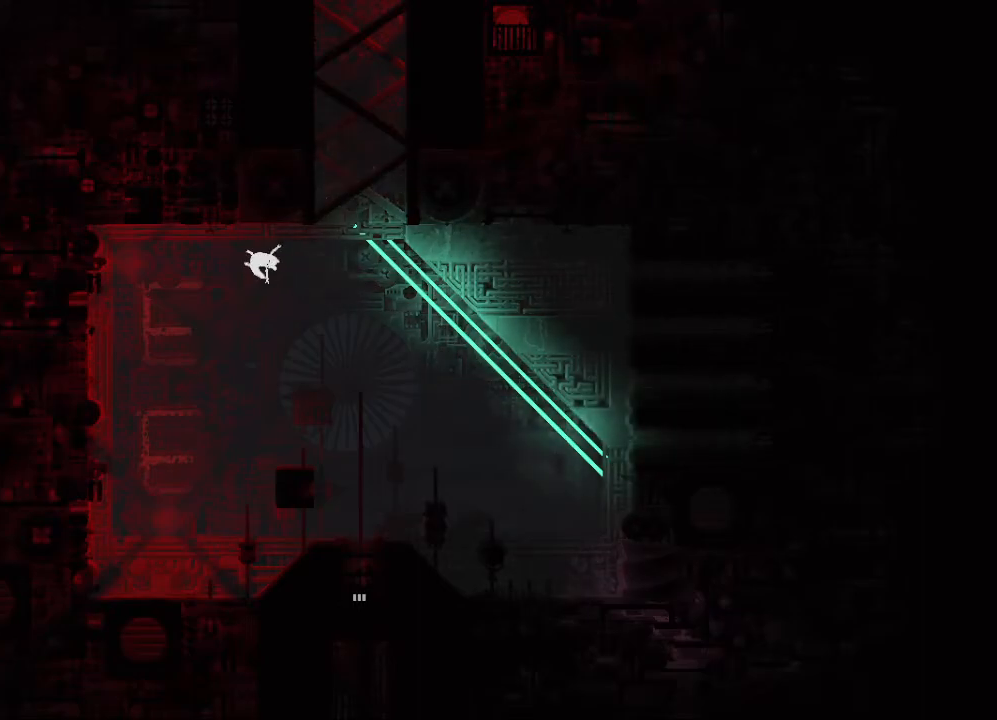
{"keys": ["right"], "events": []}
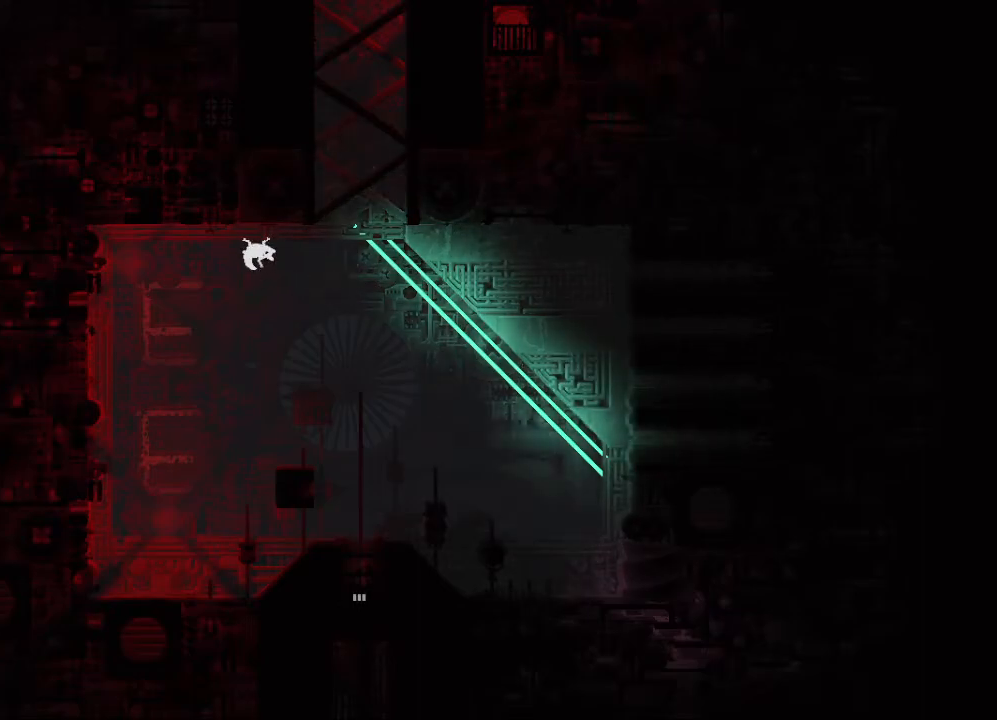
{"keys": ["right"], "events": []}
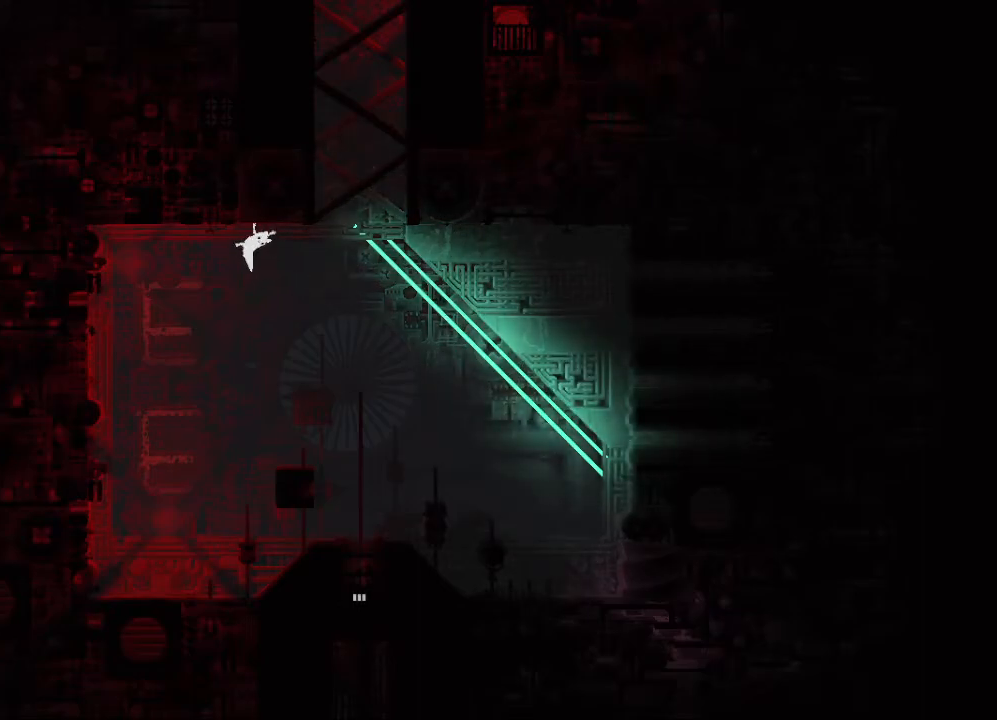
{"keys": ["right"], "events": []}
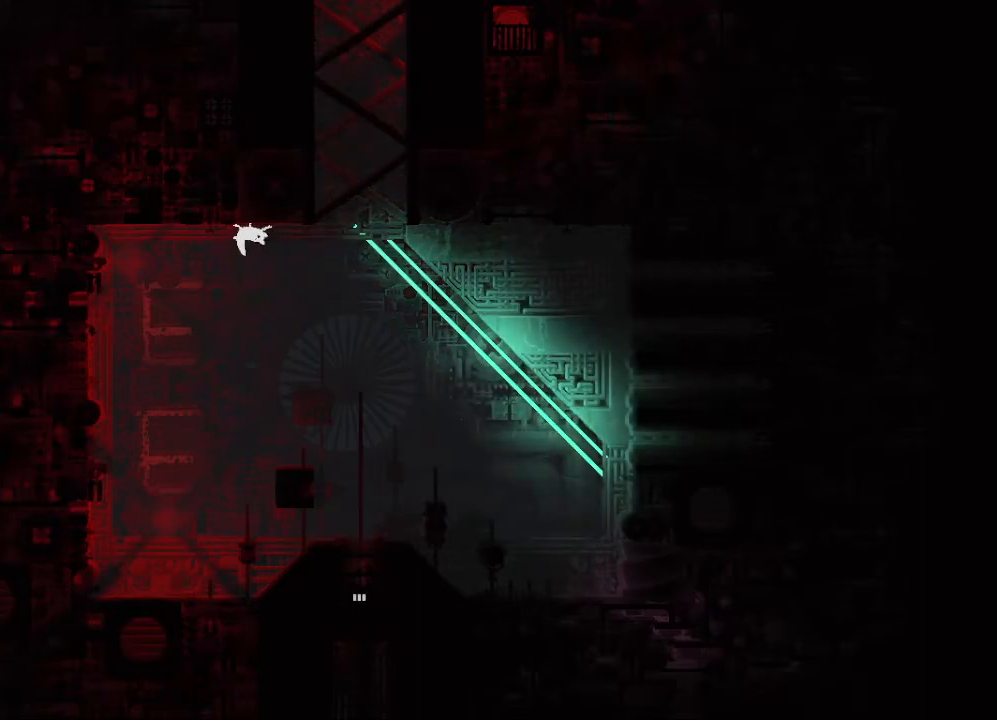
{"keys": ["jump", "right"], "events": [[300, "jump", "down"], [383, "jump", "up"], [483, "jump", "down"]]}
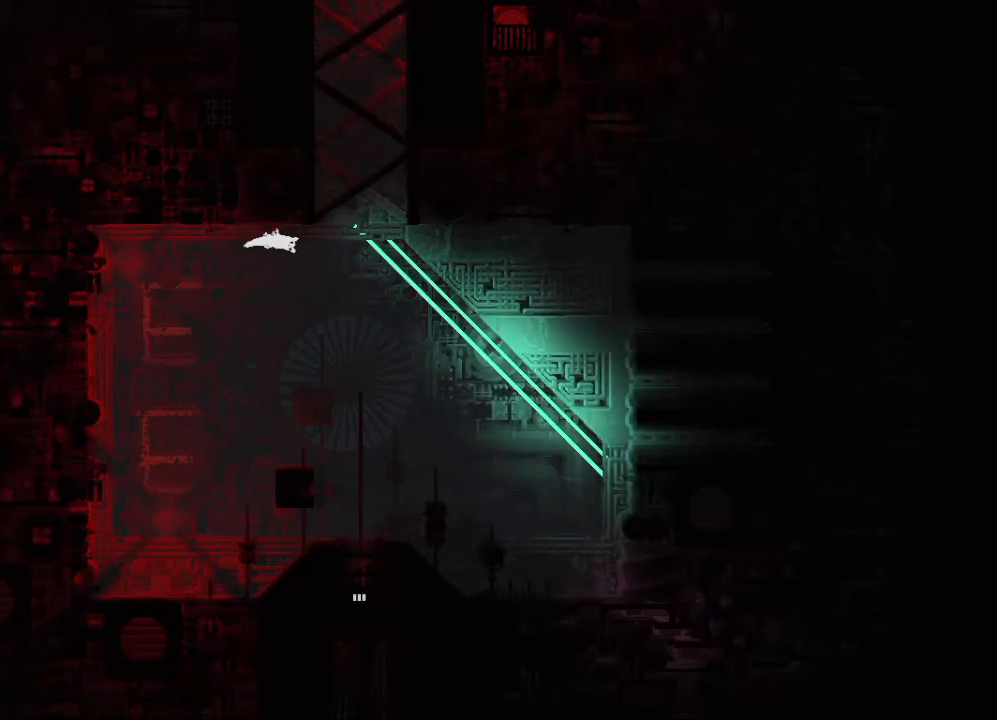
{"keys": ["right"], "events": [[133, "jump", "up"]]}